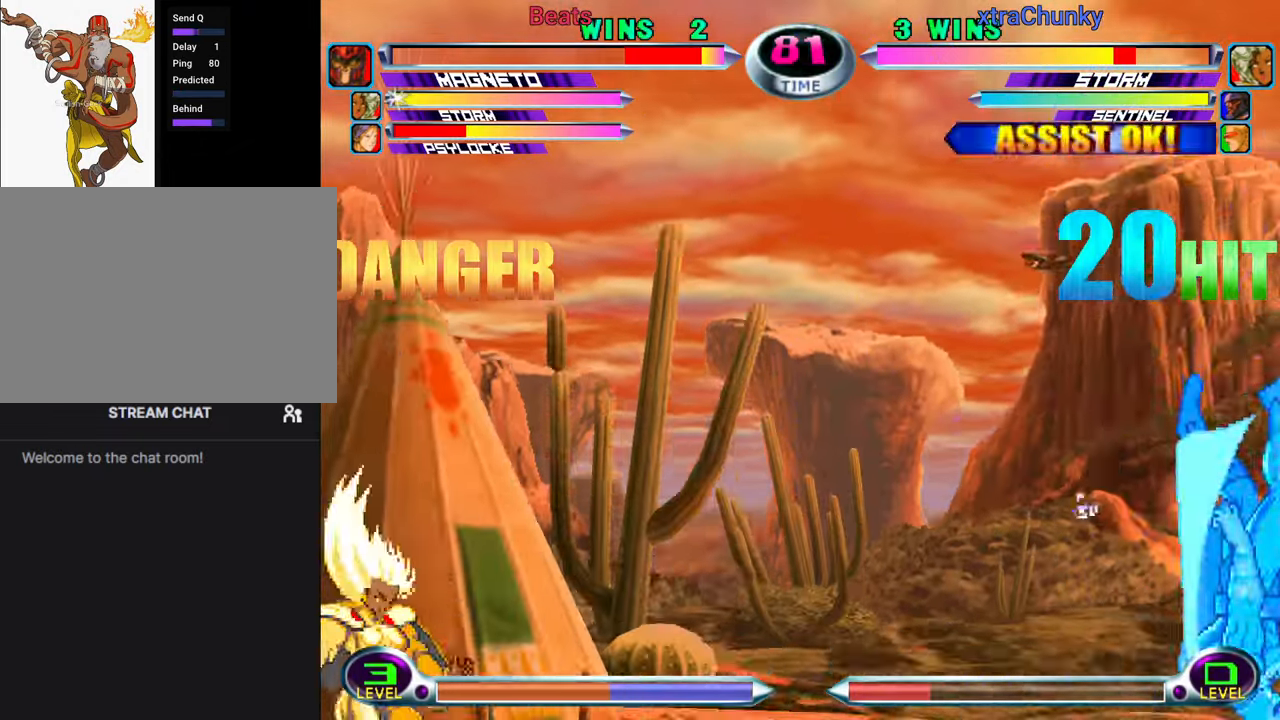
Gameplay with a controller (arcade stick); each line is a JSON object with the inputs held at the frame after it. "events" lists button and stick changes between this image and that frame as [ms after this image, input, new state], when the widget could be followed in between. Not read: L3 R3.
{"buttons": [], "left_stick": "center", "events": [[50, "SQUARE", "up"], [67, "left_stick", "right"], [133, "SQUARE", "down"], [167, "left_stick", "down"], [217, "SQUARE", "up"], [217, "left_stick", "center"]]}
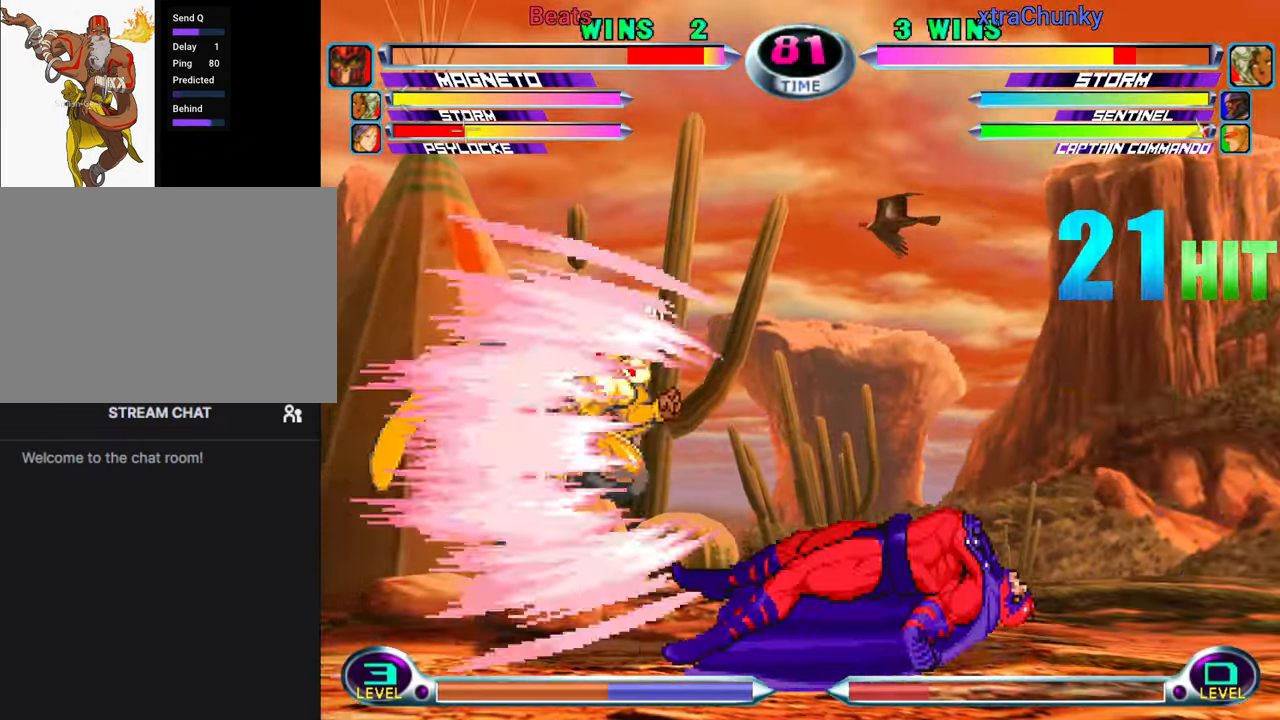
{"buttons": [], "left_stick": "down-right", "events": [[33, "left_stick", "down-right"], [117, "R2", "down"], [167, "left_stick", "down-left"], [217, "R2", "up"], [450, "left_stick", "down-right"]]}
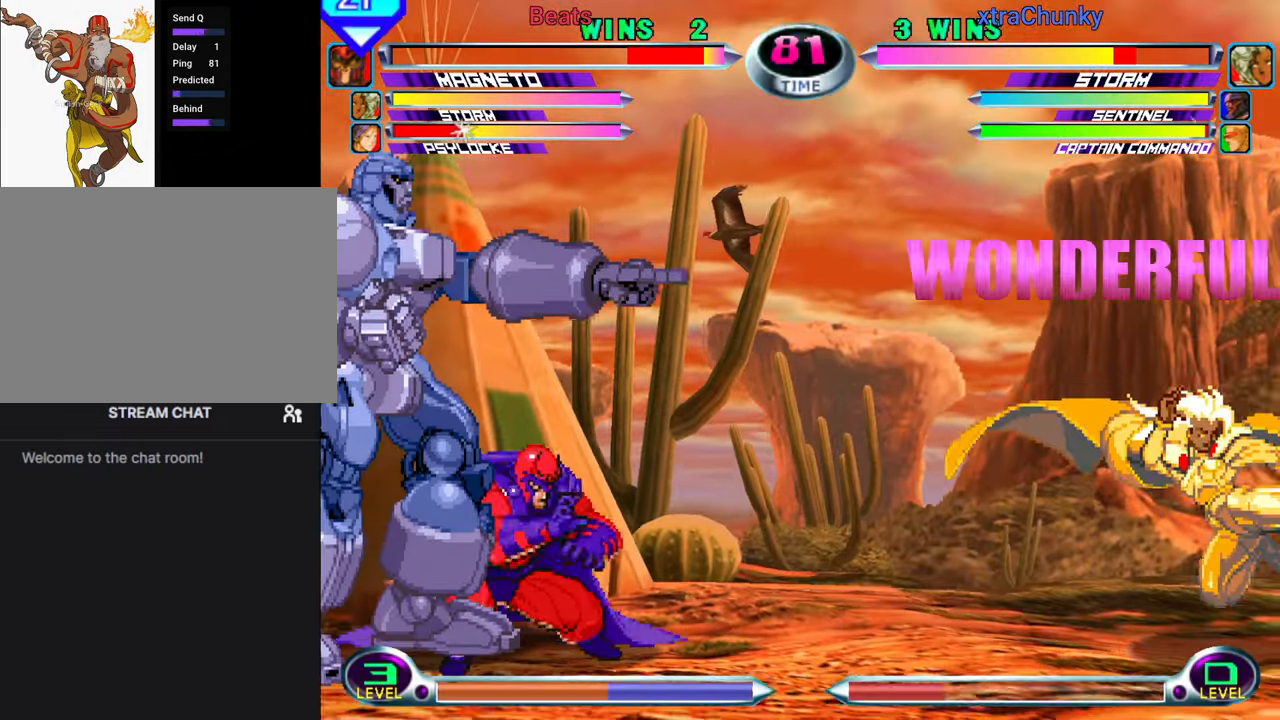
{"buttons": [], "left_stick": "center", "events": [[17, "CIRCLE", "down"], [17, "CROSS", "down"], [17, "left_stick", "up-right"], [67, "CIRCLE", "up"], [67, "CROSS", "up"], [67, "left_stick", "center"]]}
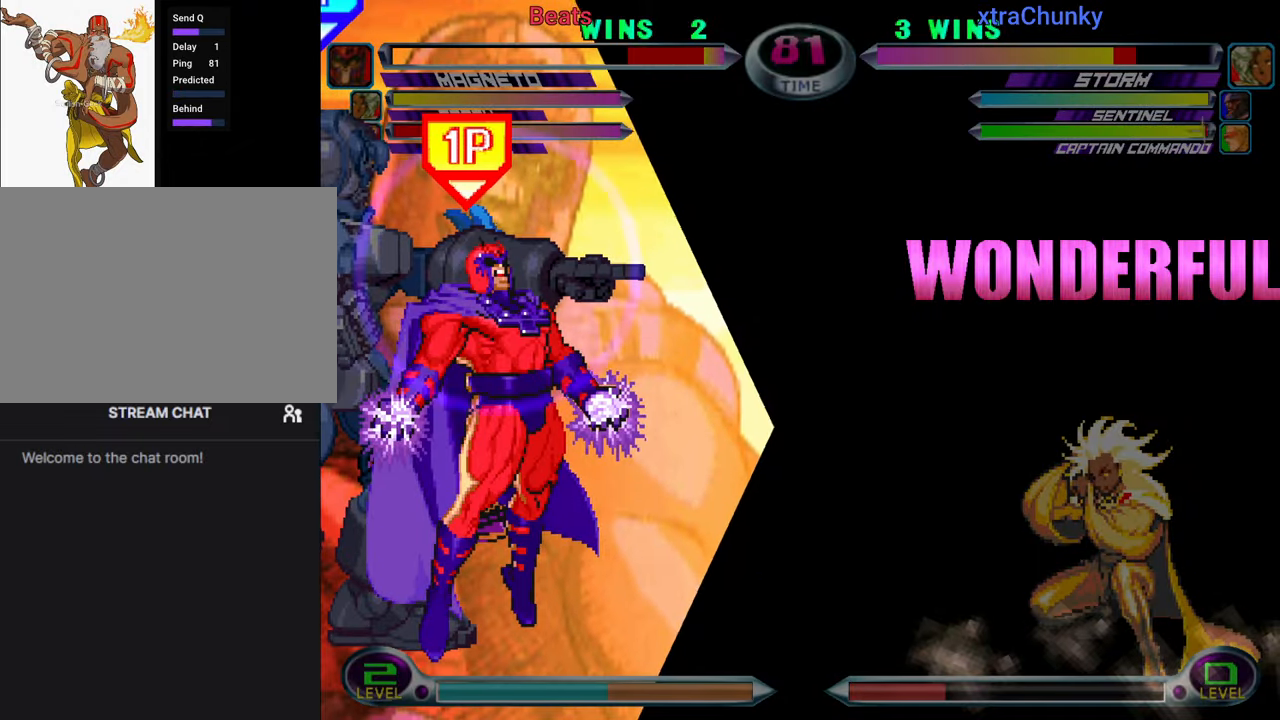
{"buttons": [], "left_stick": "center", "events": [[217, "left_stick", "down"], [267, "left_stick", "left"], [283, "SQUARE", "down"], [283, "TRIANGLE", "down"], [333, "SQUARE", "up"], [333, "TRIANGLE", "up"], [333, "left_stick", "center"]]}
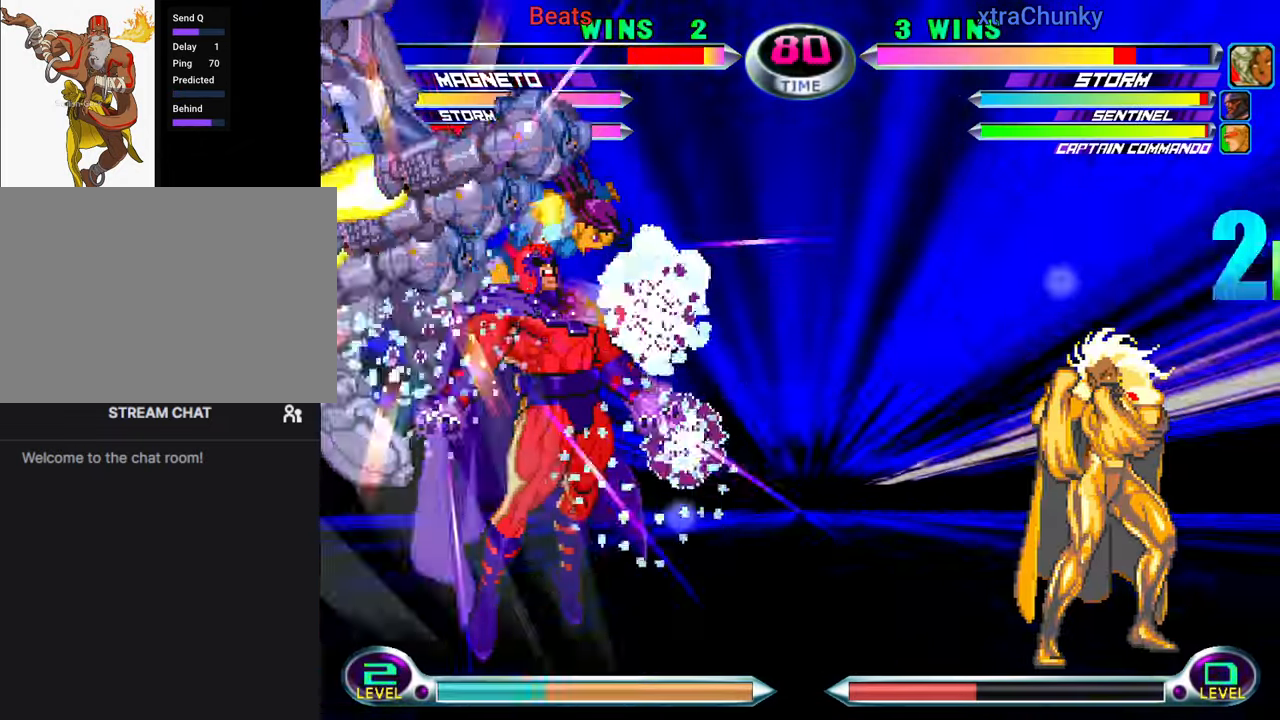
{"buttons": [], "left_stick": "center", "events": []}
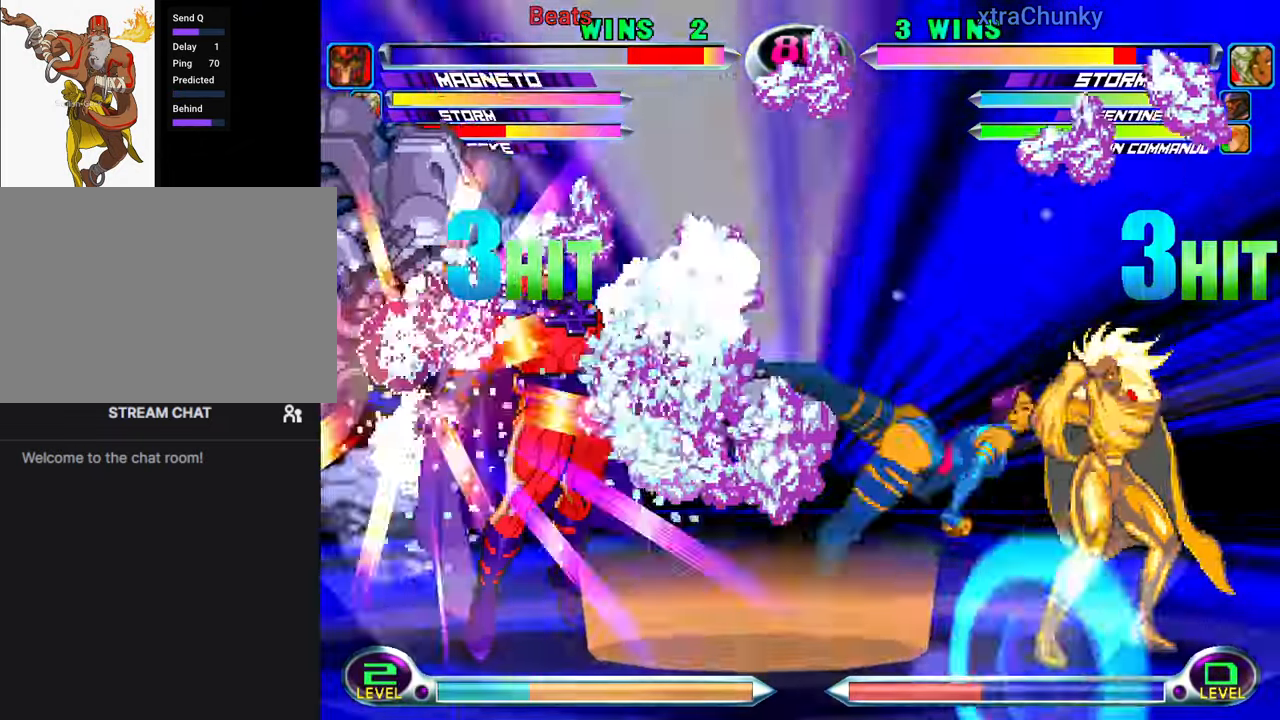
{"buttons": [], "left_stick": "down", "events": [[250, "left_stick", "down"], [317, "left_stick", "left"], [334, "SQUARE", "down"], [334, "TRIANGLE", "down"], [367, "SQUARE", "up"], [367, "TRIANGLE", "up"], [417, "left_stick", "center"], [450, "SQUARE", "down"], [450, "TRIANGLE", "down"], [467, "left_stick", "down"], [484, "SQUARE", "up"], [484, "TRIANGLE", "up"]]}
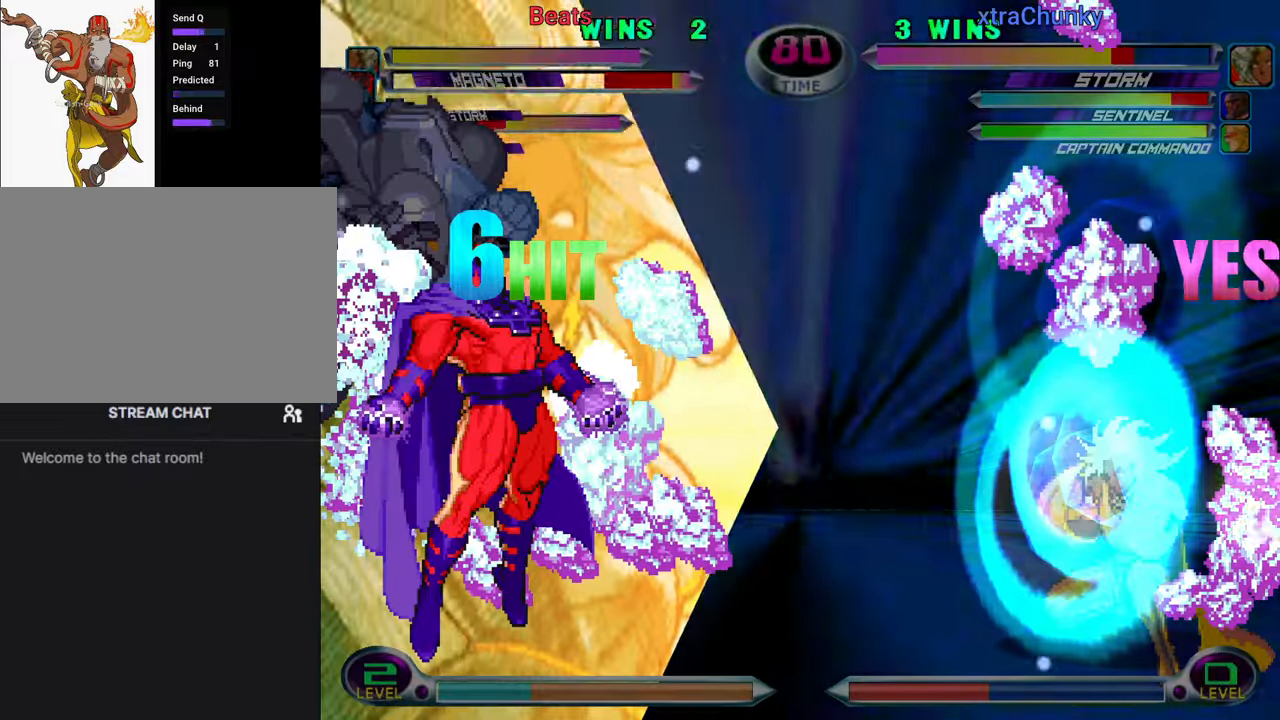
{"buttons": ["CROSS", "CIRCLE", "SQUARE"], "left_stick": "center", "events": [[34, "left_stick", "left"], [67, "SQUARE", "down"], [67, "TRIANGLE", "down"], [117, "SQUARE", "up"], [117, "TRIANGLE", "up"], [167, "left_stick", "down-right"], [184, "SQUARE", "down"], [184, "TRIANGLE", "down"], [250, "SQUARE", "up"], [250, "TRIANGLE", "up"], [250, "left_stick", "center"], [367, "R1", "down"], [367, "TRIANGLE", "down"], [384, "CIRCLE", "down"], [400, "R1", "up"], [400, "R2", "down"], [400, "SQUARE", "down"], [417, "CROSS", "down"], [417, "R2", "up"], [417, "TRIANGLE", "up"], [434, "CIRCLE", "up"], [434, "SQUARE", "up"], [500, "CIRCLE", "down"], [500, "SQUARE", "down"]]}
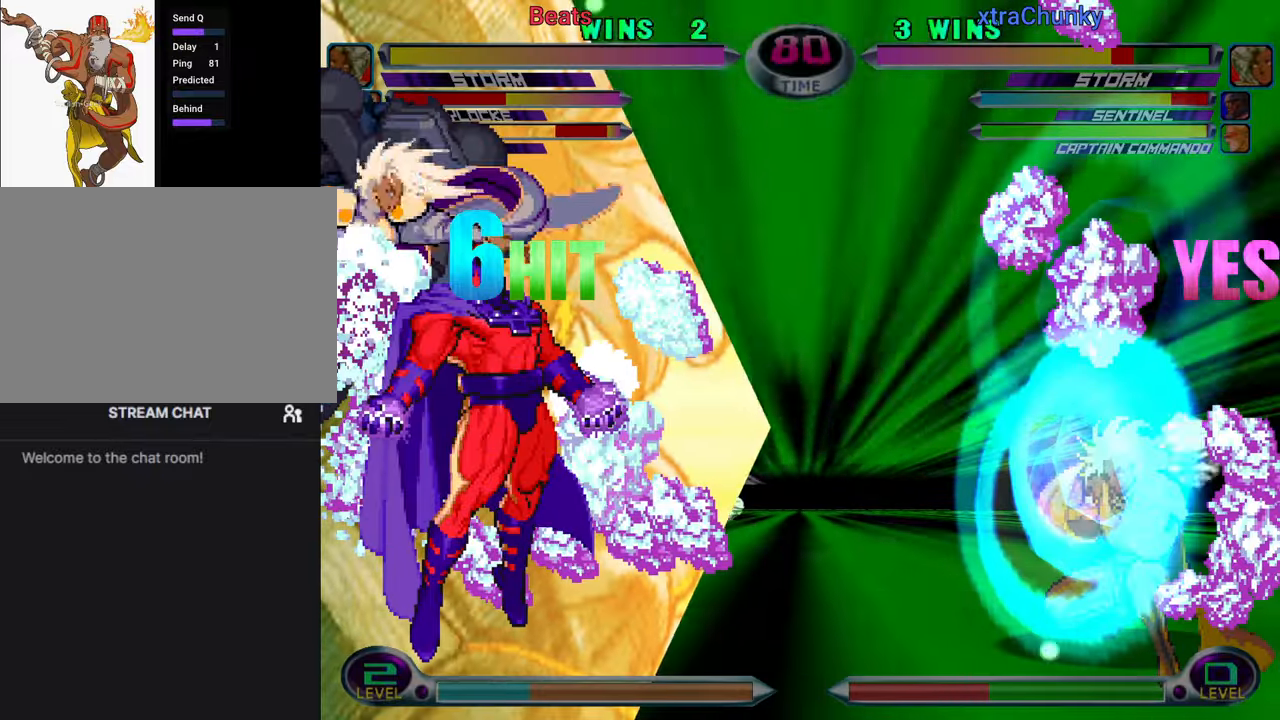
{"buttons": [], "left_stick": "center", "events": [[17, "CROSS", "up"], [17, "R2", "down"], [17, "TRIANGLE", "down"], [34, "R1", "down"], [34, "R2", "up"], [34, "SQUARE", "up"], [50, "CIRCLE", "up"], [50, "R2", "down"], [67, "CIRCLE", "down"], [67, "R2", "up"], [100, "CROSS", "down"], [100, "R1", "up"], [100, "SQUARE", "down"], [117, "CIRCLE", "up"], [117, "SQUARE", "up"], [117, "TRIANGLE", "up"], [184, "SQUARE", "down"], [200, "CIRCLE", "down"], [200, "CROSS", "up"], [200, "TRIANGLE", "down"], [217, "R1", "down"], [234, "CIRCLE", "up"], [234, "SQUARE", "up"], [267, "R1", "up"], [267, "SQUARE", "down"], [300, "SQUARE", "up"], [334, "TRIANGLE", "up"]]}
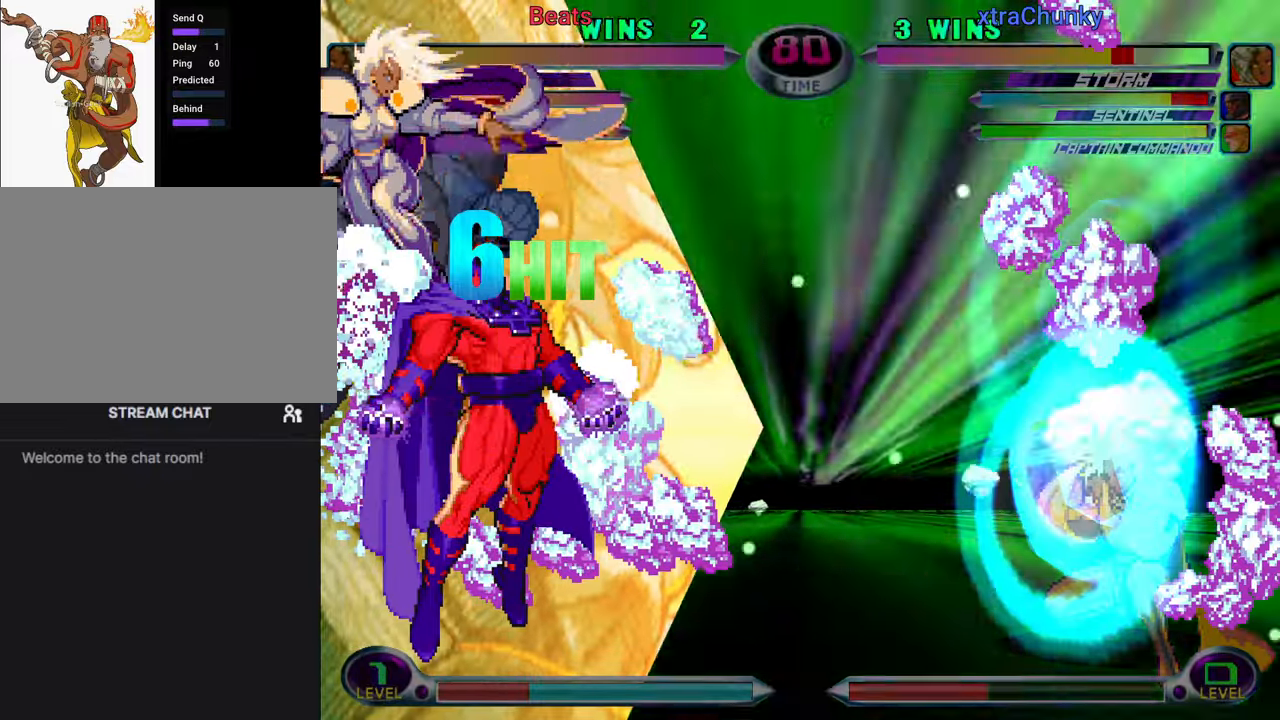
{"buttons": [], "left_stick": "center", "events": []}
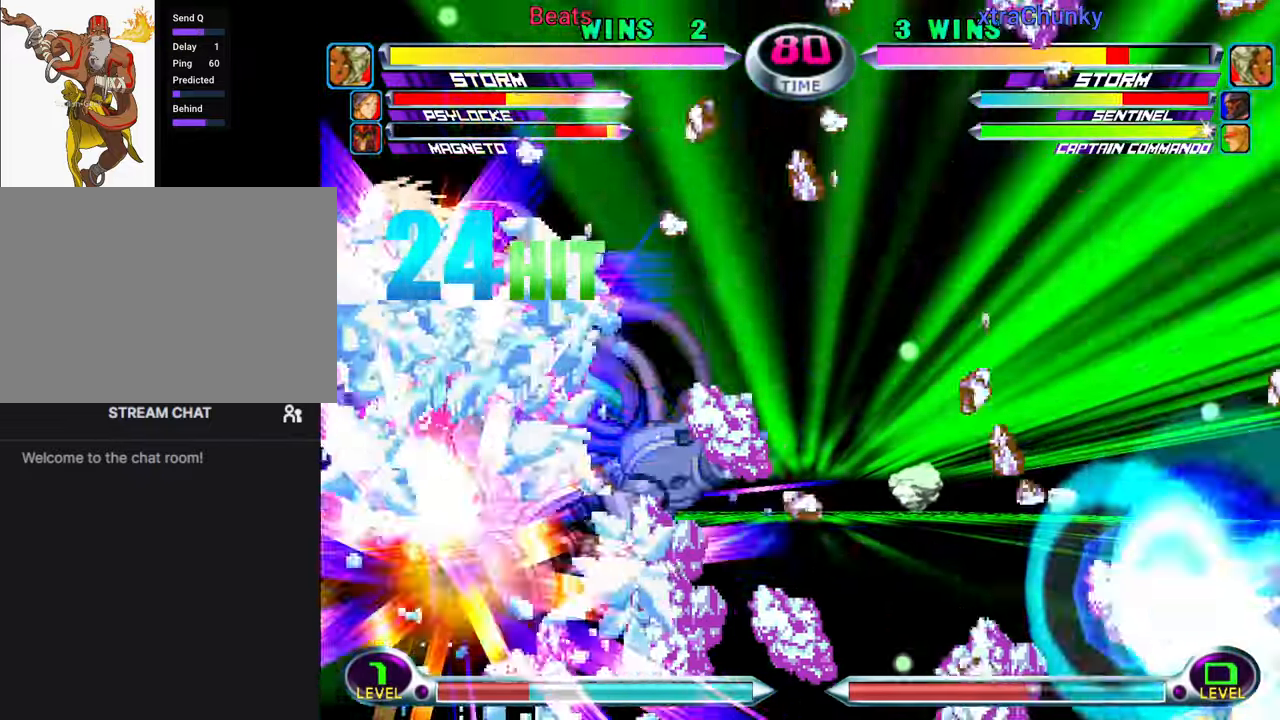
{"buttons": ["CIRCLE"], "left_stick": "center", "events": [[217, "left_stick", "down"], [234, "SQUARE", "down"], [234, "TRIANGLE", "down"], [267, "SQUARE", "up"], [267, "TRIANGLE", "up"], [334, "CROSS", "down"], [367, "left_stick", "center"], [400, "CROSS", "up"], [484, "CIRCLE", "down"]]}
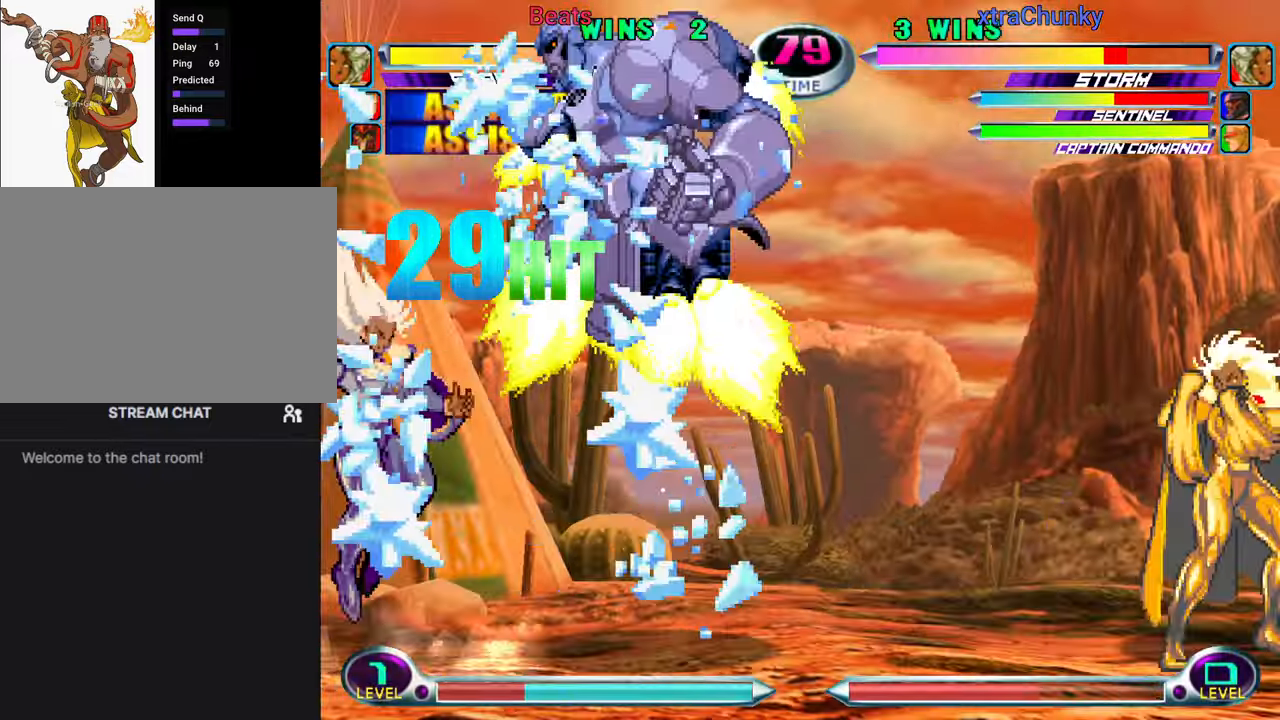
{"buttons": [], "left_stick": "right", "events": [[17, "CIRCLE", "up"], [67, "CIRCLE", "down"], [134, "CIRCLE", "up"], [184, "CIRCLE", "down"], [267, "CIRCLE", "up"], [467, "left_stick", "right"]]}
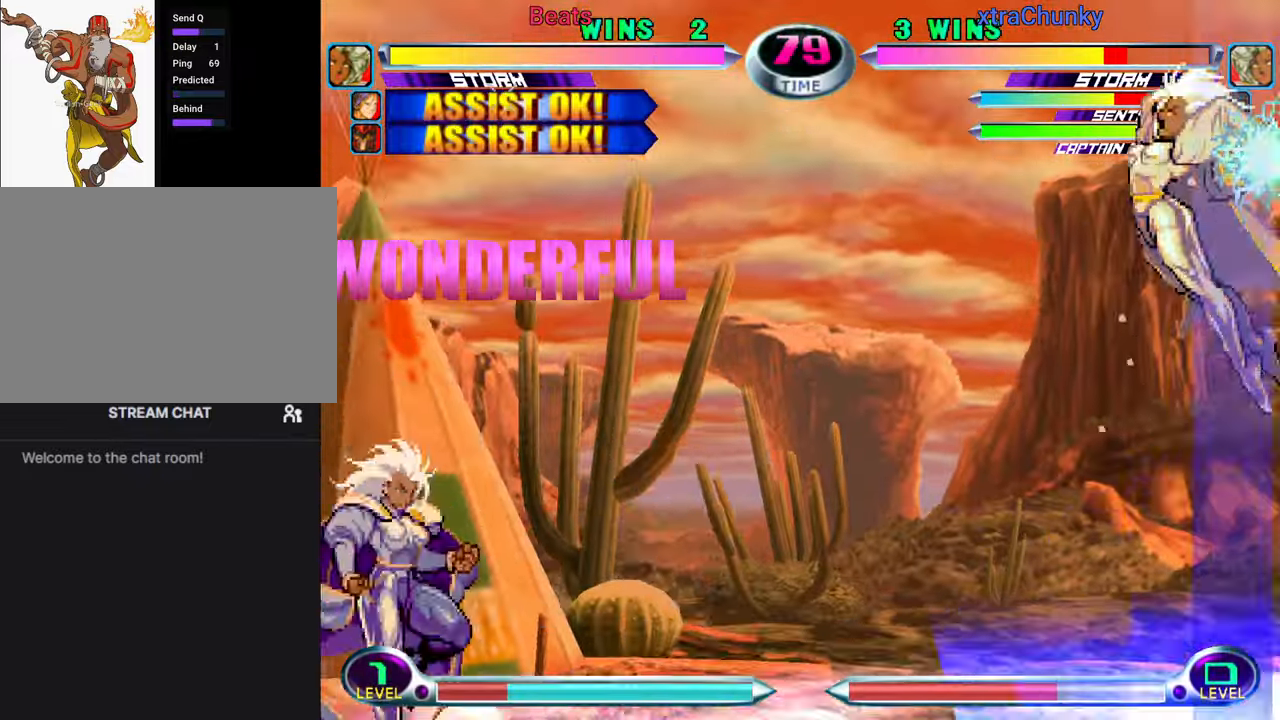
{"buttons": [], "left_stick": "left", "events": [[17, "left_stick", "center"], [84, "left_stick", "left"], [100, "SQUARE", "down"], [134, "SQUARE", "up"], [317, "left_stick", "center"], [350, "R1", "down"], [384, "R1", "up"], [384, "left_stick", "down"], [484, "left_stick", "left"]]}
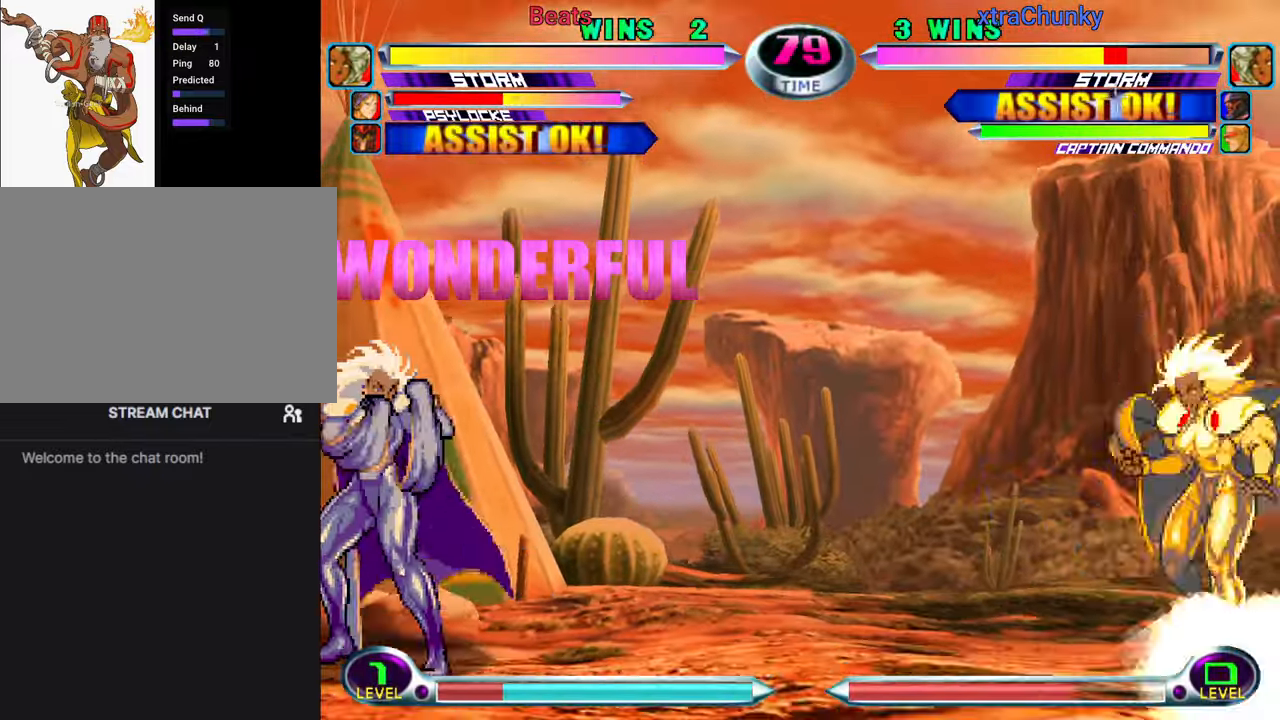
{"buttons": ["TRIANGLE", "R1", "R2"], "left_stick": "center", "events": [[17, "SQUARE", "down"], [17, "TRIANGLE", "down"], [67, "SQUARE", "up"], [67, "TRIANGLE", "up"], [100, "left_stick", "center"], [317, "R1", "down"], [317, "TRIANGLE", "down"], [334, "CIRCLE", "down"], [334, "R2", "down"], [350, "CROSS", "down"], [350, "R1", "up"], [350, "R2", "up"], [350, "TRIANGLE", "up"], [367, "CIRCLE", "up"], [434, "CIRCLE", "down"], [450, "CROSS", "up"], [467, "R1", "down"], [467, "R2", "down"], [467, "TRIANGLE", "down"], [484, "CIRCLE", "up"], [484, "TRIANGLE", "up"], [500, "TRIANGLE", "down"]]}
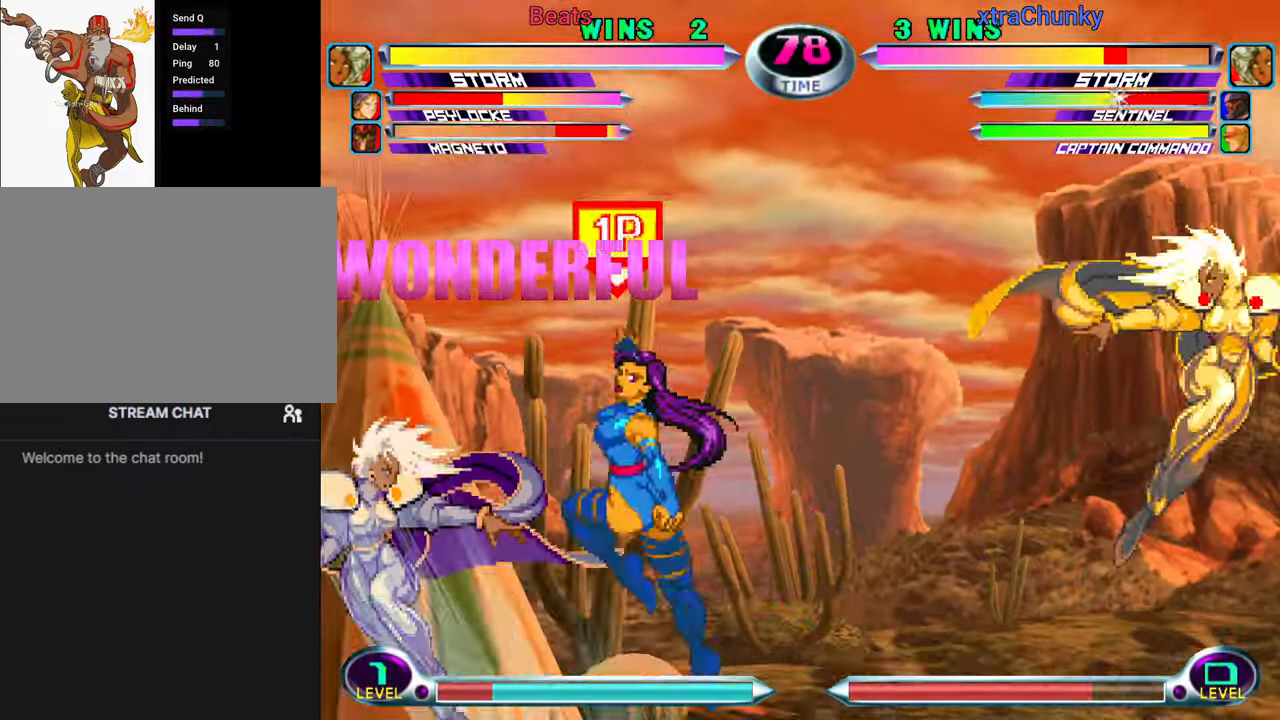
{"buttons": ["CIRCLE", "TRIANGLE", "R1"], "left_stick": "center", "events": [[17, "CIRCLE", "down"], [17, "R2", "up"], [34, "CROSS", "down"], [34, "R1", "up"], [34, "SQUARE", "down"], [34, "TRIANGLE", "up"], [50, "CIRCLE", "up"], [50, "SQUARE", "up"], [117, "CIRCLE", "down"], [117, "CROSS", "up"], [134, "R1", "down"], [134, "TRIANGLE", "down"], [150, "CIRCLE", "up"], [184, "CIRCLE", "down"], [184, "R1", "up"], [200, "CROSS", "down"], [200, "SQUARE", "down"], [200, "TRIANGLE", "up"], [217, "CIRCLE", "up"], [217, "SQUARE", "up"], [284, "CIRCLE", "down"], [284, "CROSS", "up"], [300, "R1", "down"], [300, "TRIANGLE", "down"], [350, "R1", "up"], [350, "SQUARE", "down"], [366, "CROSS", "down"], [366, "TRIANGLE", "up"], [383, "SQUARE", "up"], [400, "CIRCLE", "up"], [450, "CIRCLE", "down"], [450, "CROSS", "up"], [450, "SQUARE", "down"], [466, "R1", "down"], [466, "SQUARE", "up"], [466, "TRIANGLE", "down"]]}
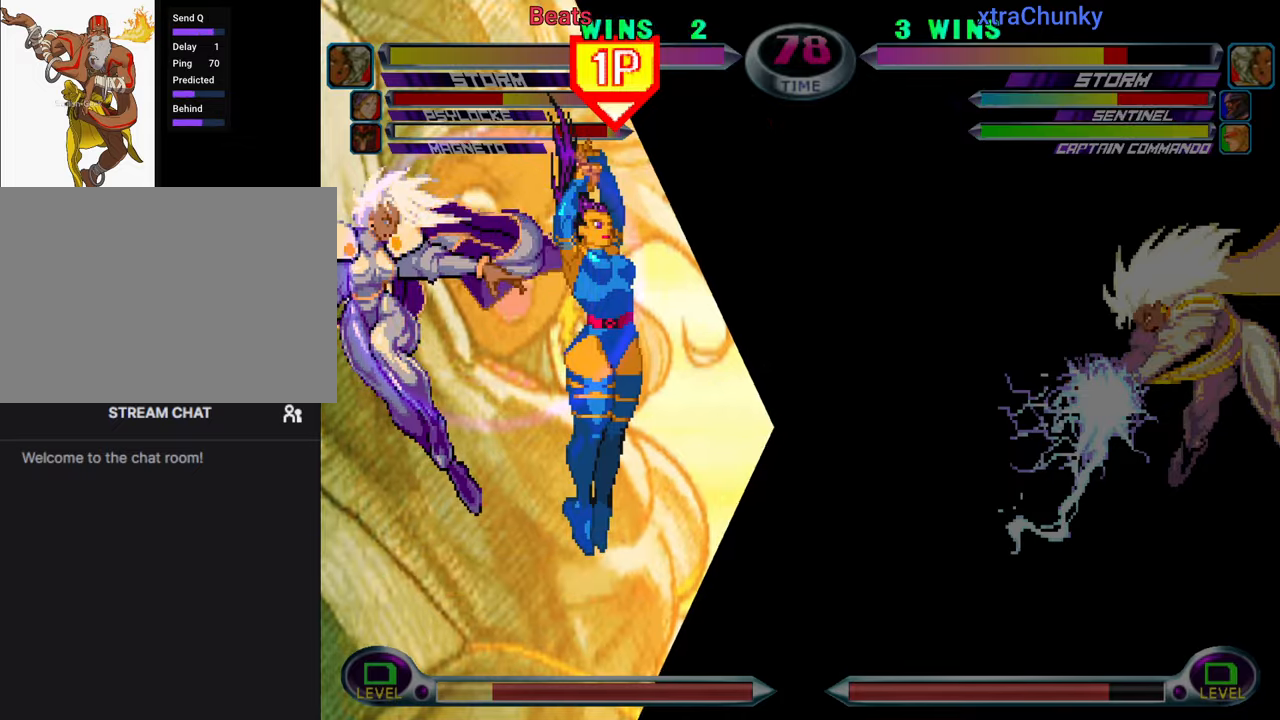
{"buttons": [], "left_stick": "center", "events": [[16, "R1", "up"], [16, "SQUARE", "down"], [33, "CROSS", "down"], [33, "SQUARE", "up"], [33, "TRIANGLE", "up"], [50, "CIRCLE", "up"], [66, "CROSS", "up"], [83, "CROSS", "down"], [116, "CIRCLE", "down"], [133, "CROSS", "up"], [133, "R1", "down"], [133, "TRIANGLE", "down"], [166, "R1", "up"], [166, "SQUARE", "down"], [183, "CROSS", "down"], [200, "CIRCLE", "up"], [200, "TRIANGLE", "up"], [216, "SQUARE", "up"], [283, "SQUARE", "down"], [300, "CROSS", "up"], [300, "SQUARE", "up"]]}